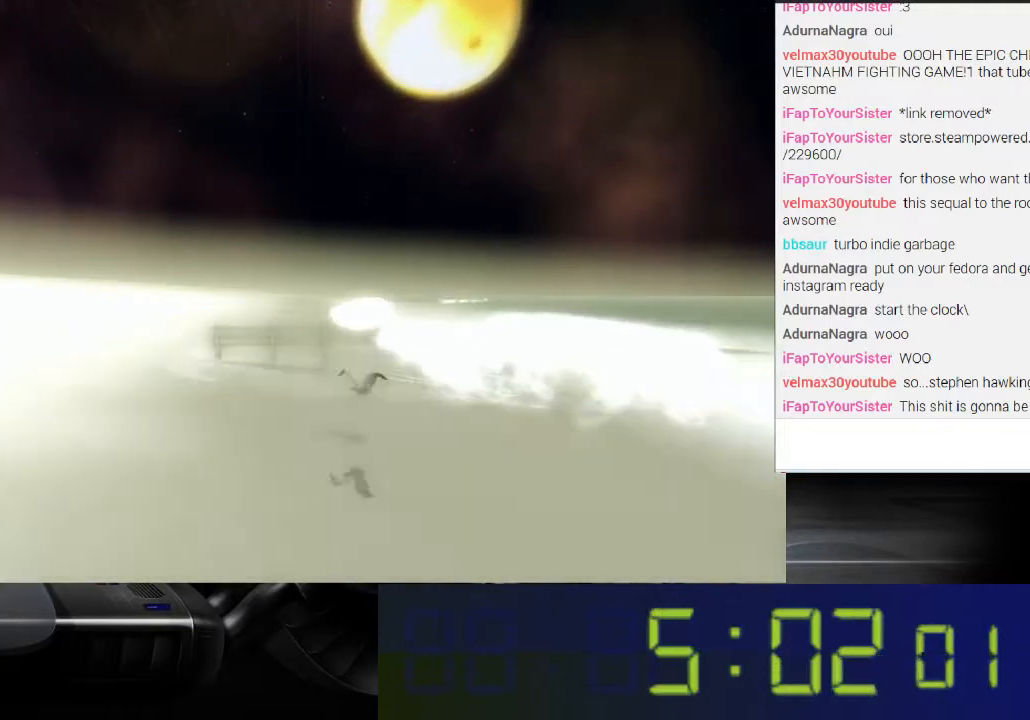
Gameplay with a controller (Xbox layout); each line is a JSON object with the inputs held at the frame after it. "events" lists button and stick changes between this image and that frame as [ms after this image, input, new state], when the widget could be followed in between. Not read: L3 R3.
{"buttons": [], "left_stick": "up-right", "right_stick": "center", "events": []}
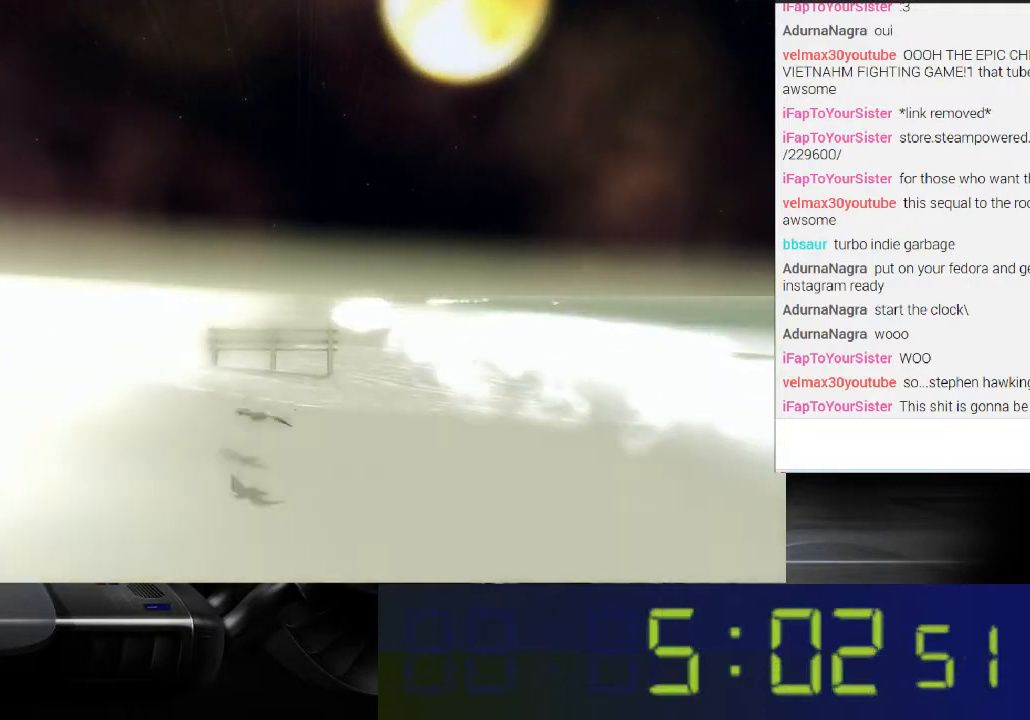
{"buttons": [], "left_stick": "up-right", "right_stick": "down", "events": [[433, "right_stick", "down"]]}
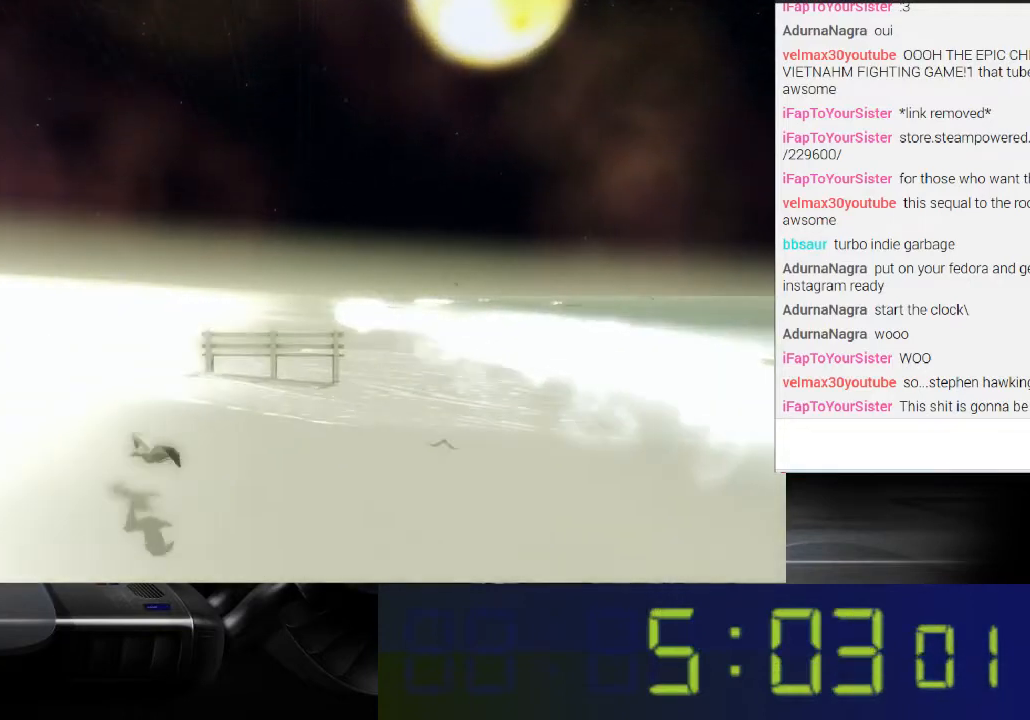
{"buttons": [], "left_stick": "up-right", "right_stick": "center", "events": [[200, "right_stick", "center"]]}
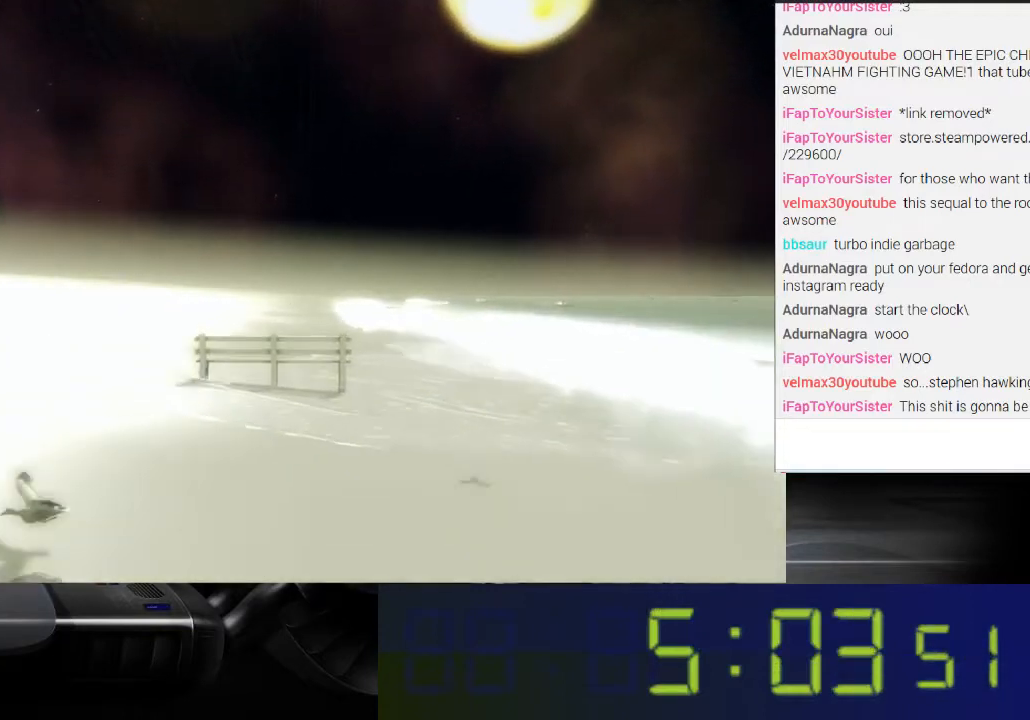
{"buttons": [], "left_stick": "up-right", "right_stick": "center", "events": []}
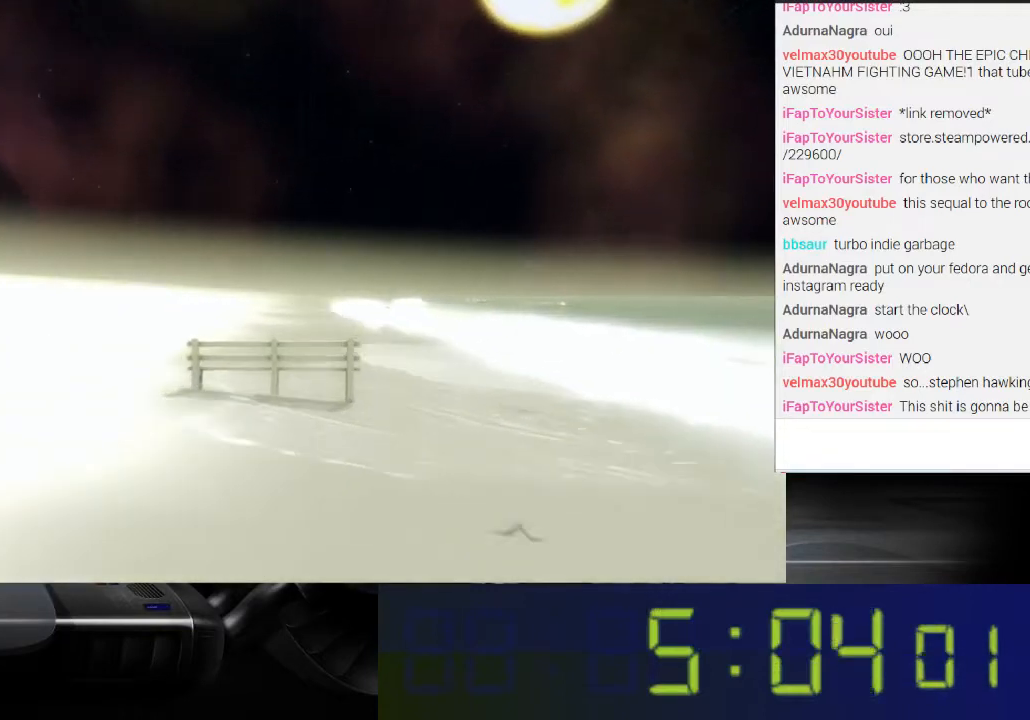
{"buttons": [], "left_stick": "up-right", "right_stick": "center", "events": []}
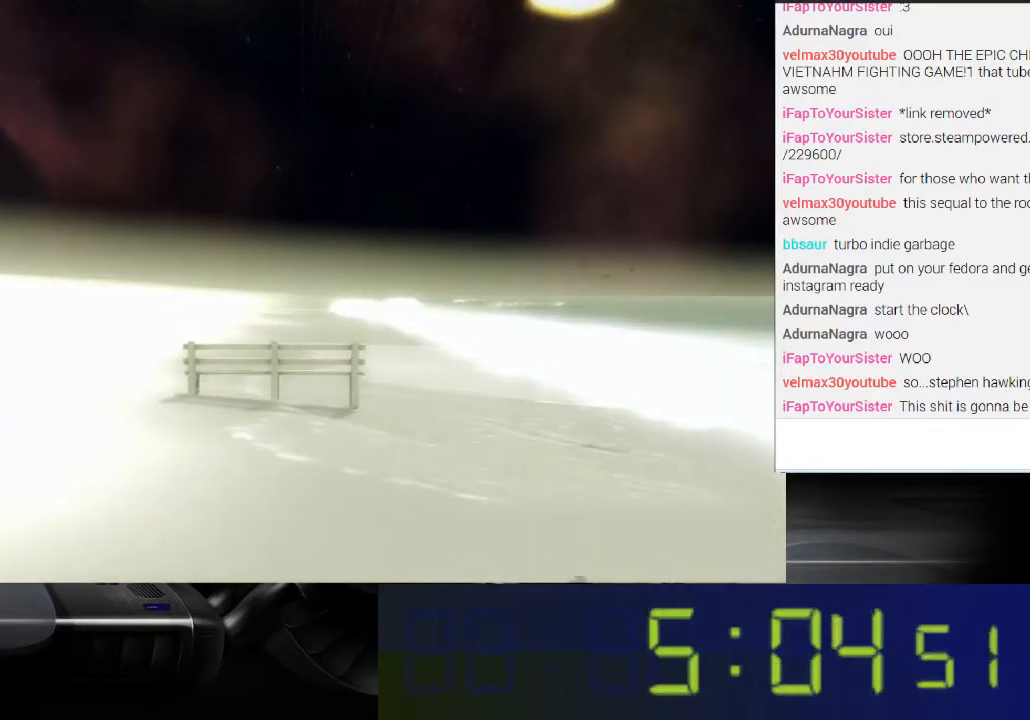
{"buttons": [], "left_stick": "up", "right_stick": "center", "events": [[267, "left_stick", "up"]]}
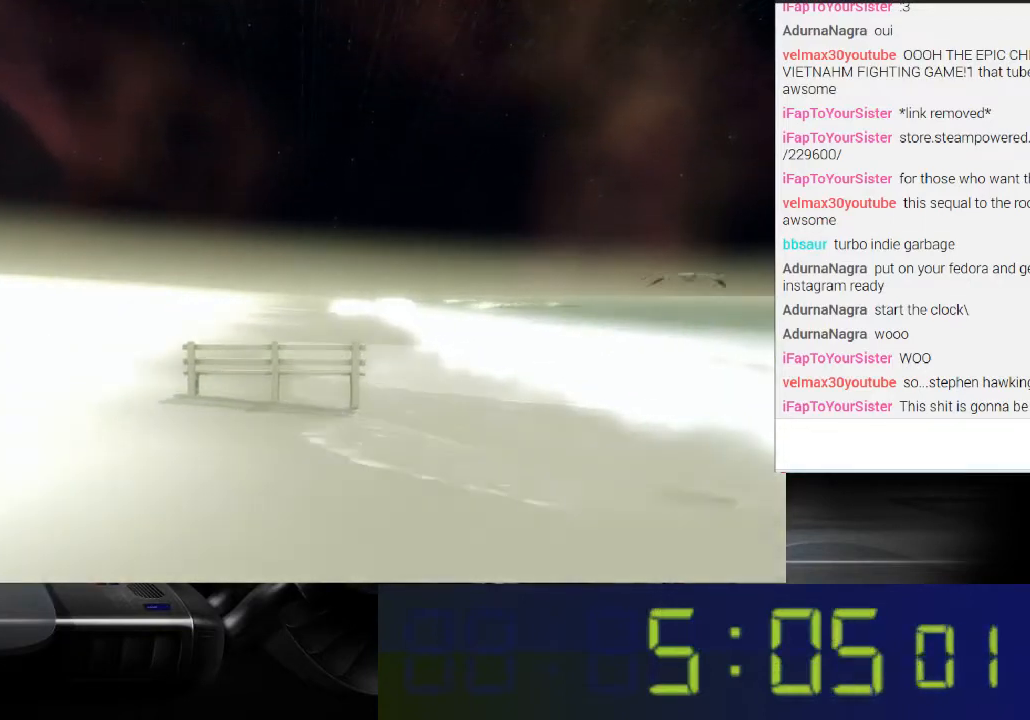
{"buttons": [], "left_stick": "center", "right_stick": "center", "events": [[400, "left_stick", "center"]]}
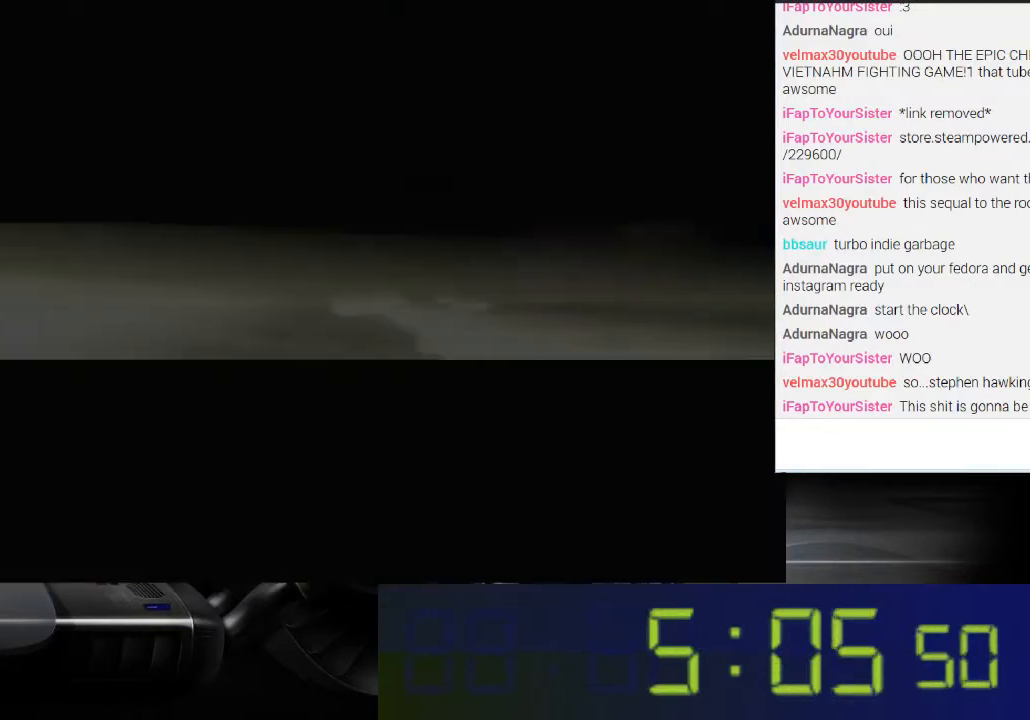
{"buttons": [], "left_stick": "up", "right_stick": "center", "events": [[500, "left_stick", "up"]]}
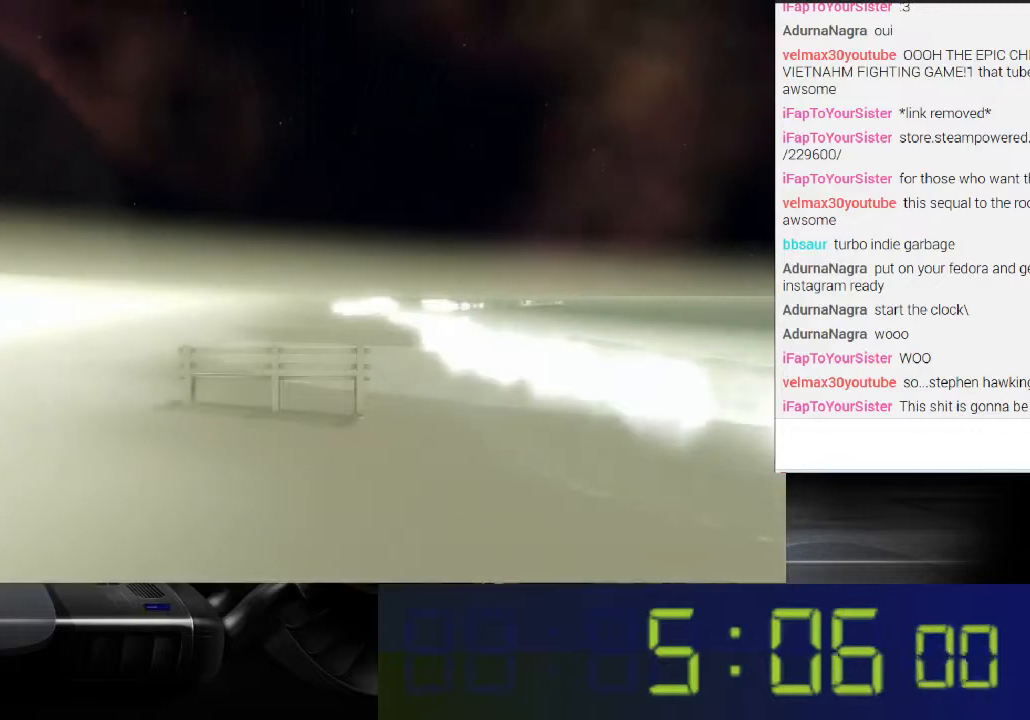
{"buttons": [], "left_stick": "up", "right_stick": "center", "events": [[367, "right_stick", "down"], [500, "right_stick", "center"]]}
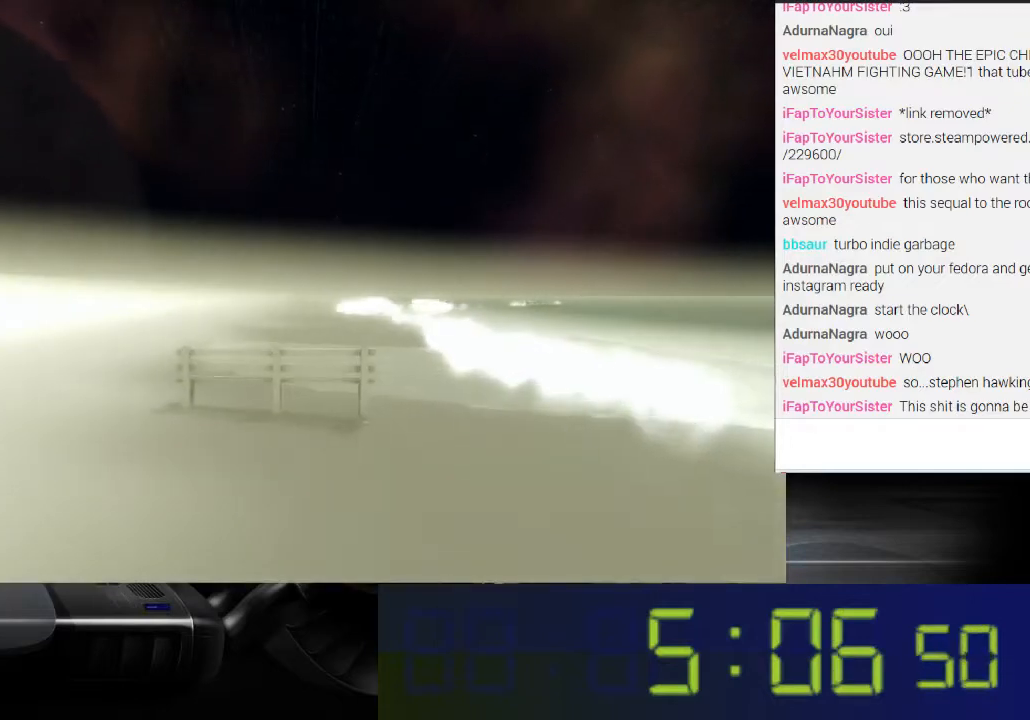
{"buttons": [], "left_stick": "down", "right_stick": "center", "events": [[100, "left_stick", "center"], [233, "left_stick", "down"], [367, "left_stick", "center"], [467, "left_stick", "down"]]}
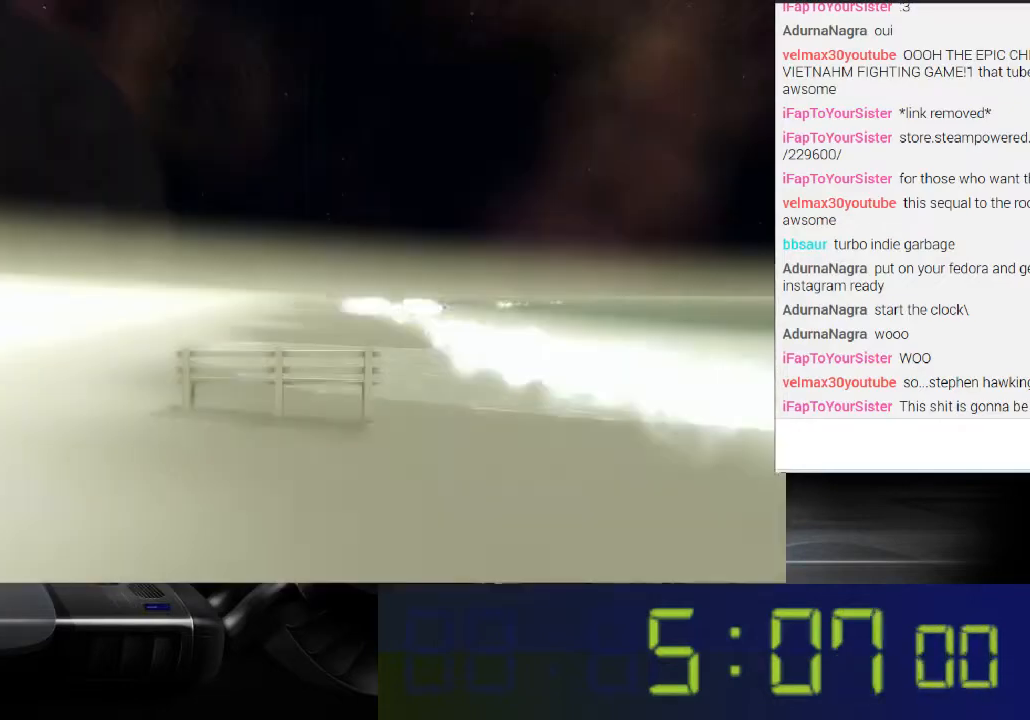
{"buttons": [], "left_stick": "down", "right_stick": "center", "events": [[100, "left_stick", "center"], [200, "left_stick", "down"]]}
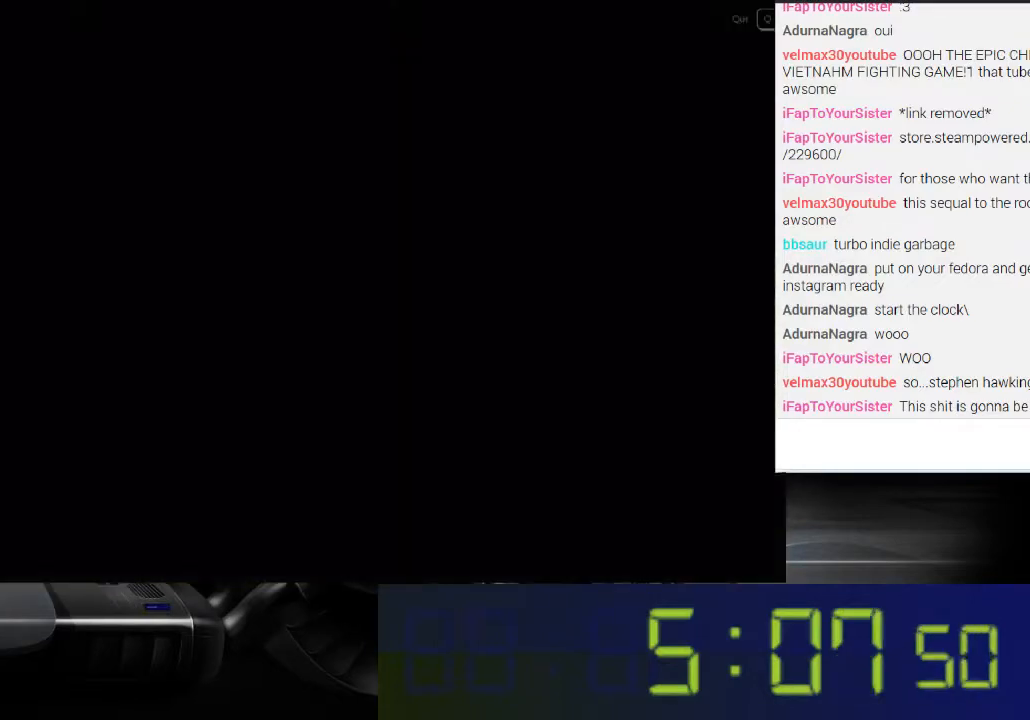
{"buttons": [], "left_stick": "center", "right_stick": "center", "events": [[33, "left_stick", "center"], [100, "left_stick", "down"], [233, "left_stick", "center"], [333, "left_stick", "down"], [400, "left_stick", "center"]]}
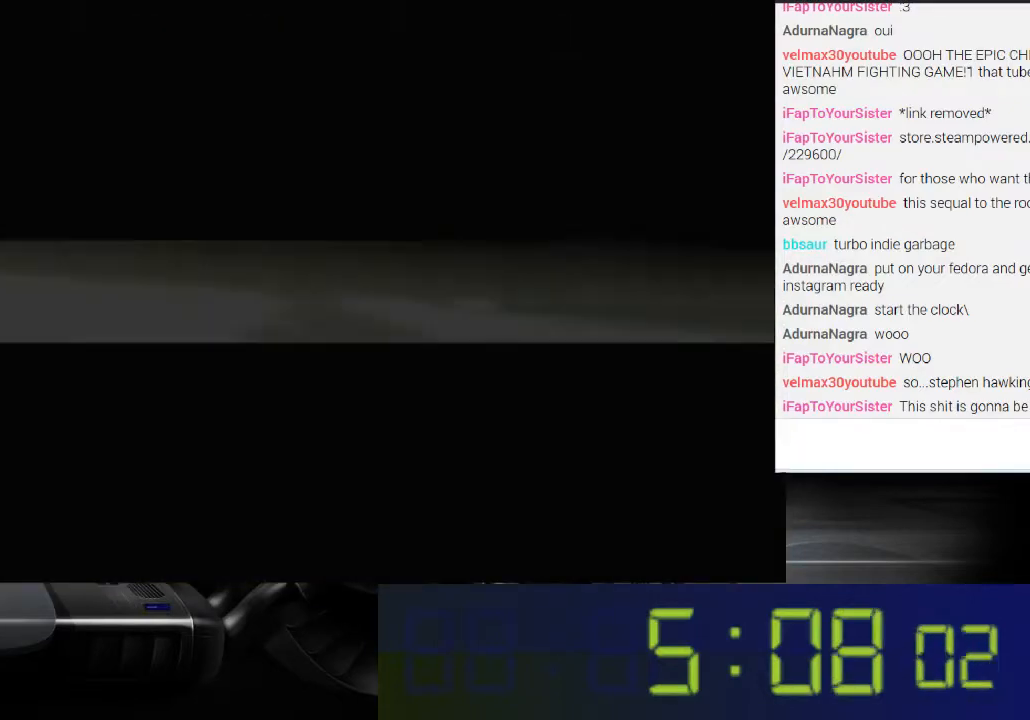
{"buttons": [], "left_stick": "up", "right_stick": "center", "events": [[100, "left_stick", "up"]]}
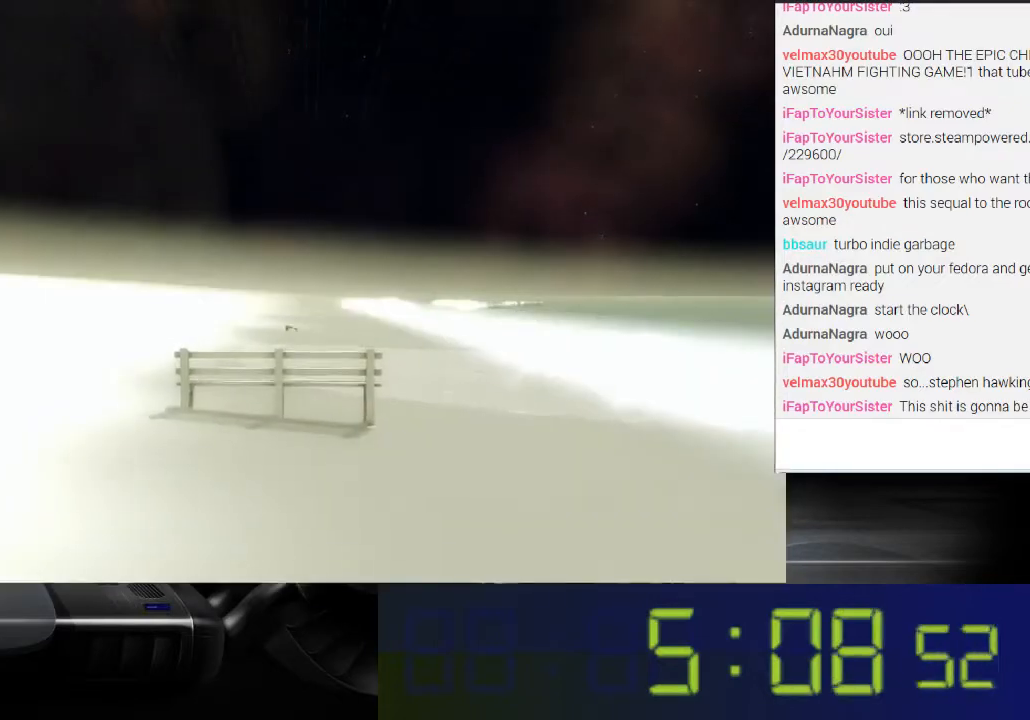
{"buttons": [], "left_stick": "up", "right_stick": "center", "events": []}
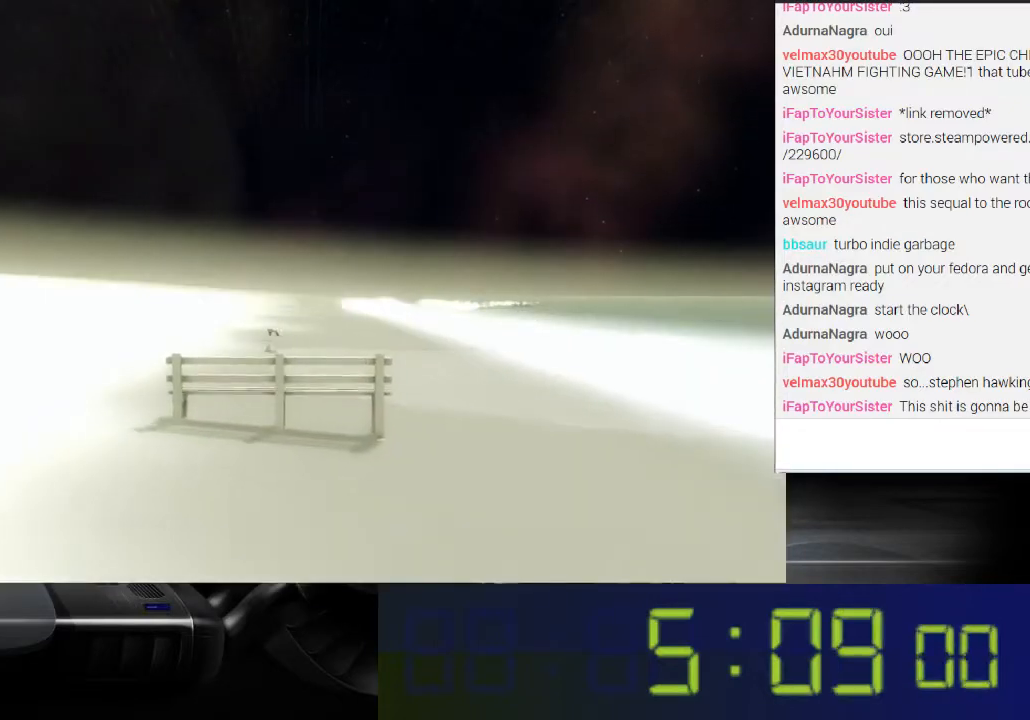
{"buttons": [], "left_stick": "up", "right_stick": "center", "events": []}
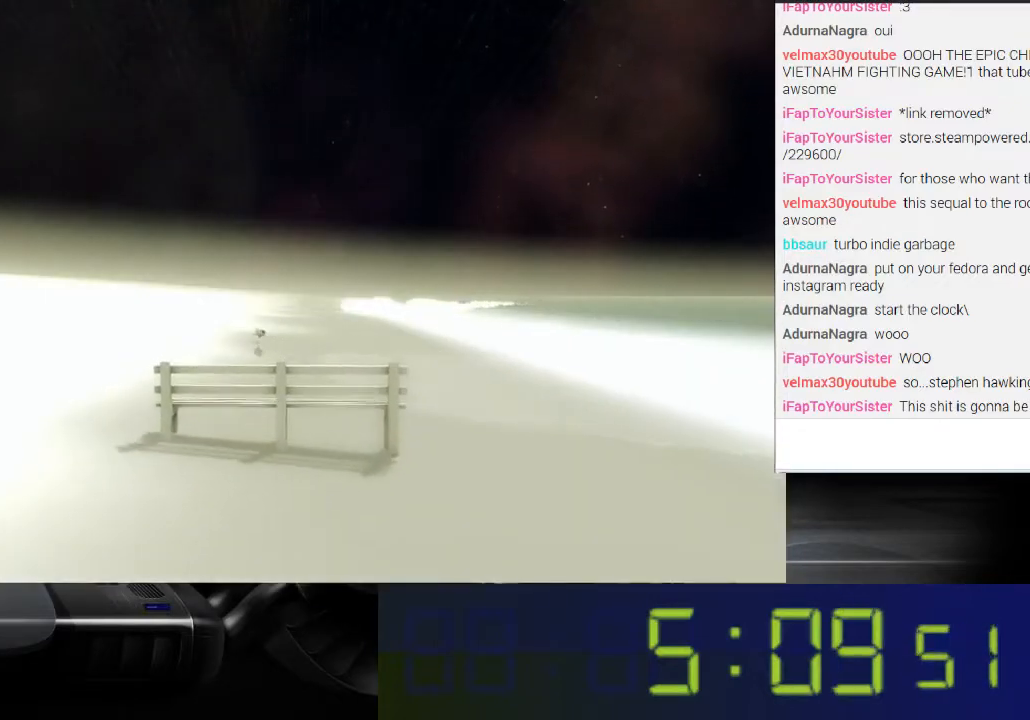
{"buttons": [], "left_stick": "up", "right_stick": "center", "events": []}
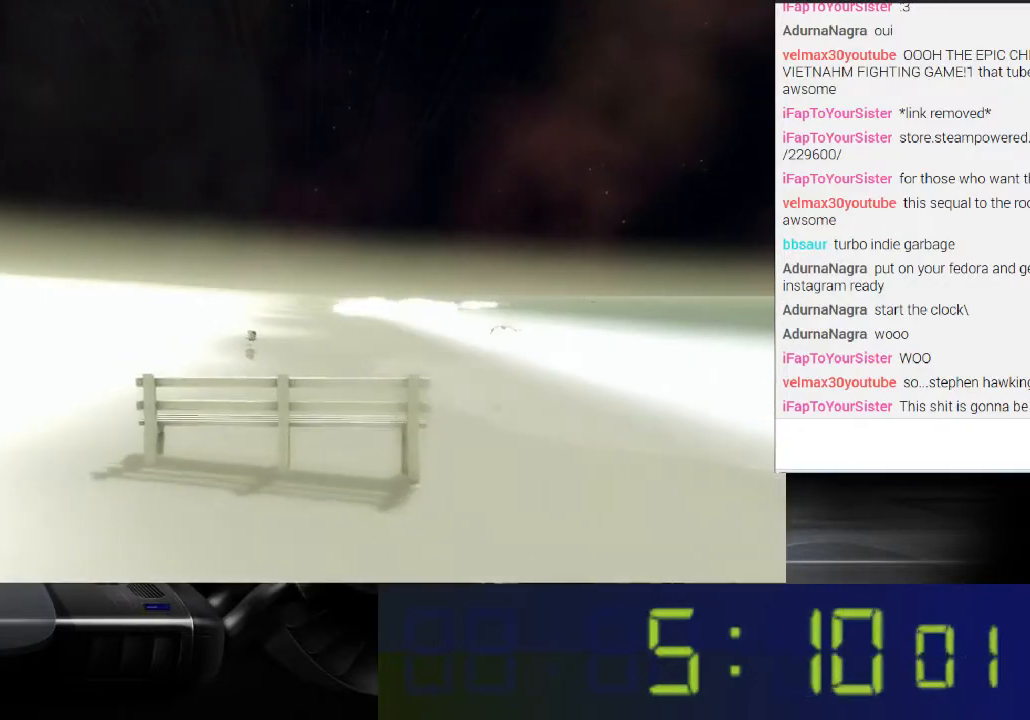
{"buttons": [], "left_stick": "up", "right_stick": "center", "events": []}
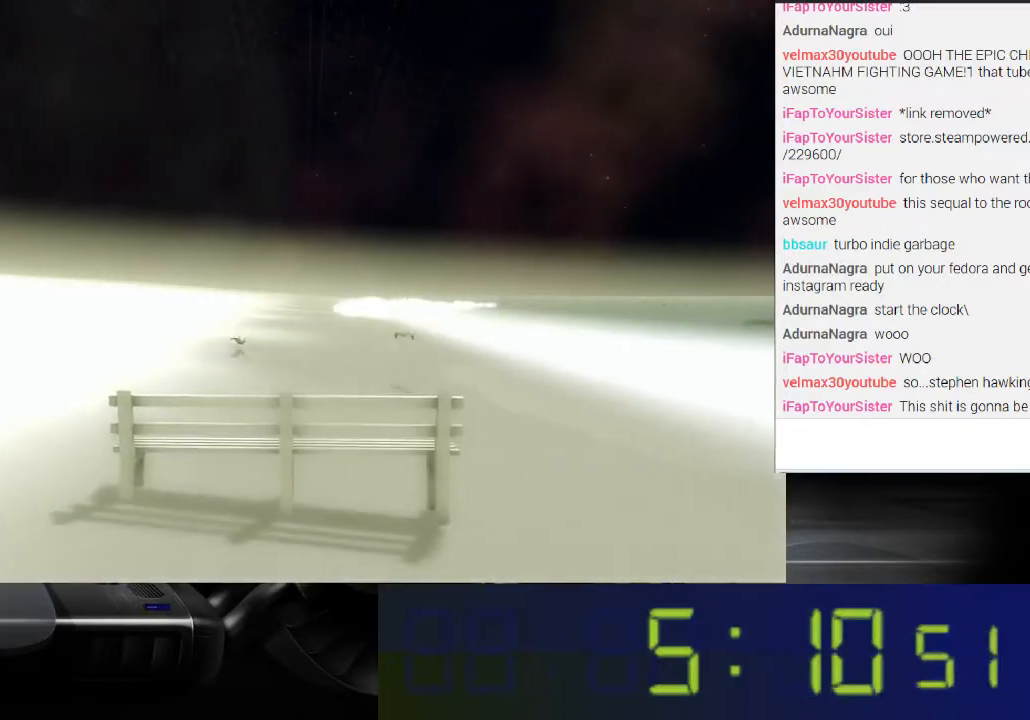
{"buttons": [], "left_stick": "up", "right_stick": "center", "events": []}
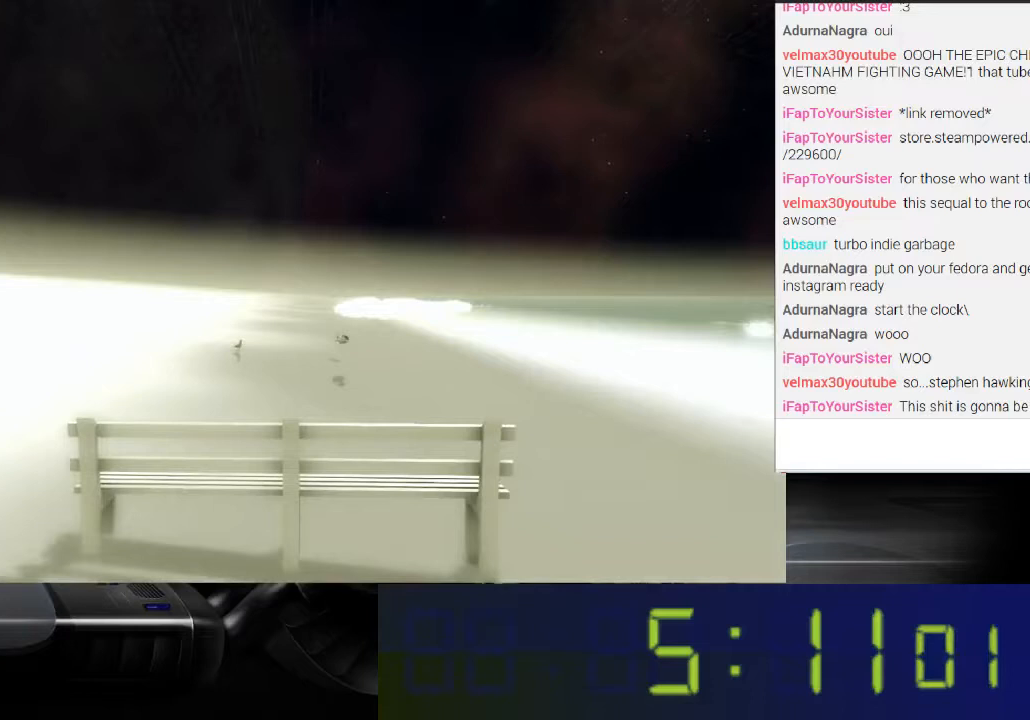
{"buttons": [], "left_stick": "up", "right_stick": "center", "events": []}
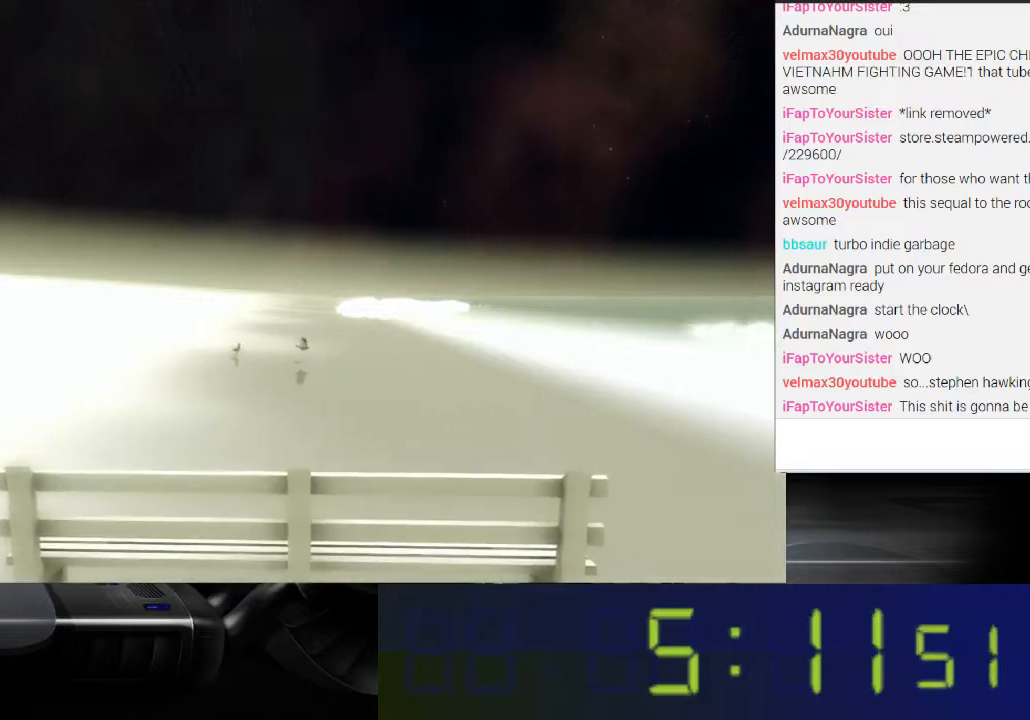
{"buttons": [], "left_stick": "up", "right_stick": "center", "events": []}
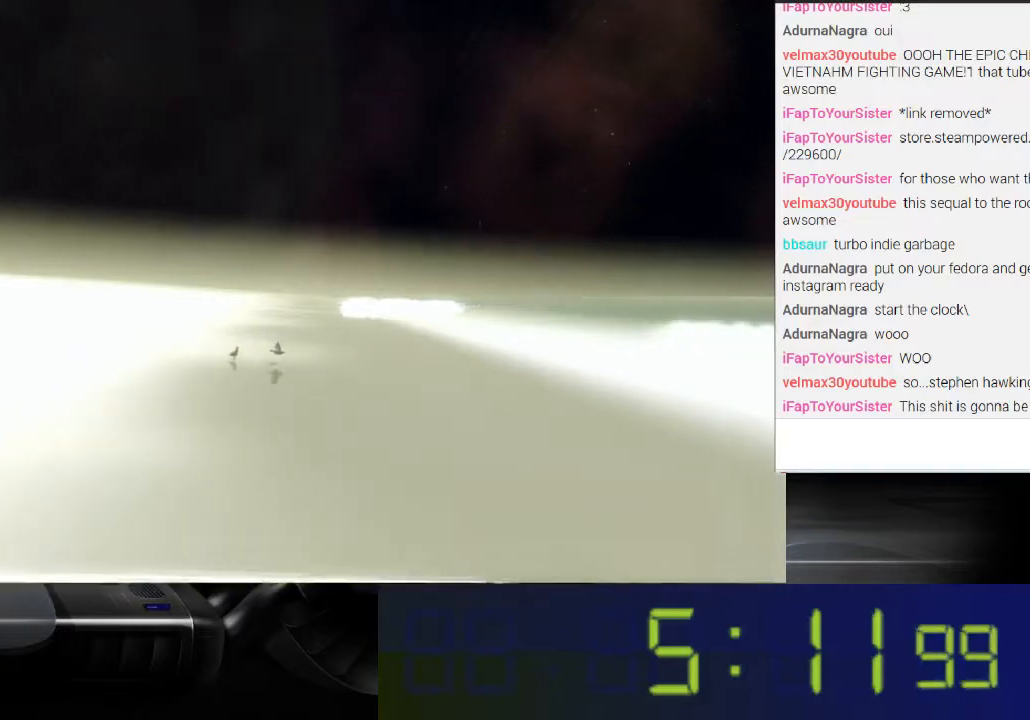
{"buttons": [], "left_stick": "up", "right_stick": "center", "events": []}
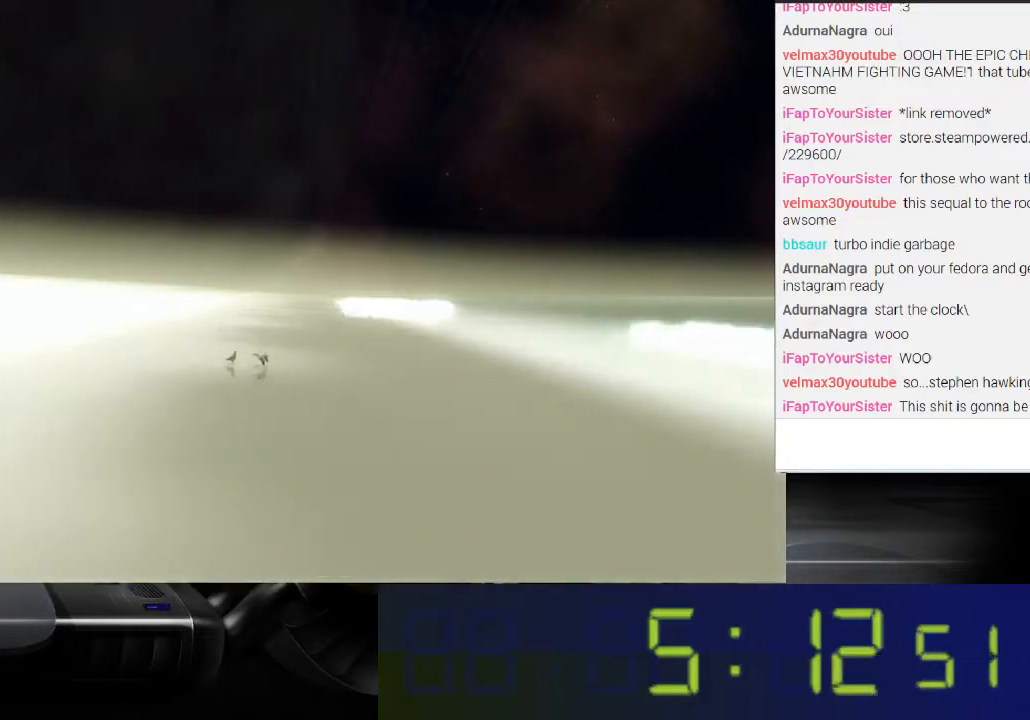
{"buttons": [], "left_stick": "up", "right_stick": "center", "events": []}
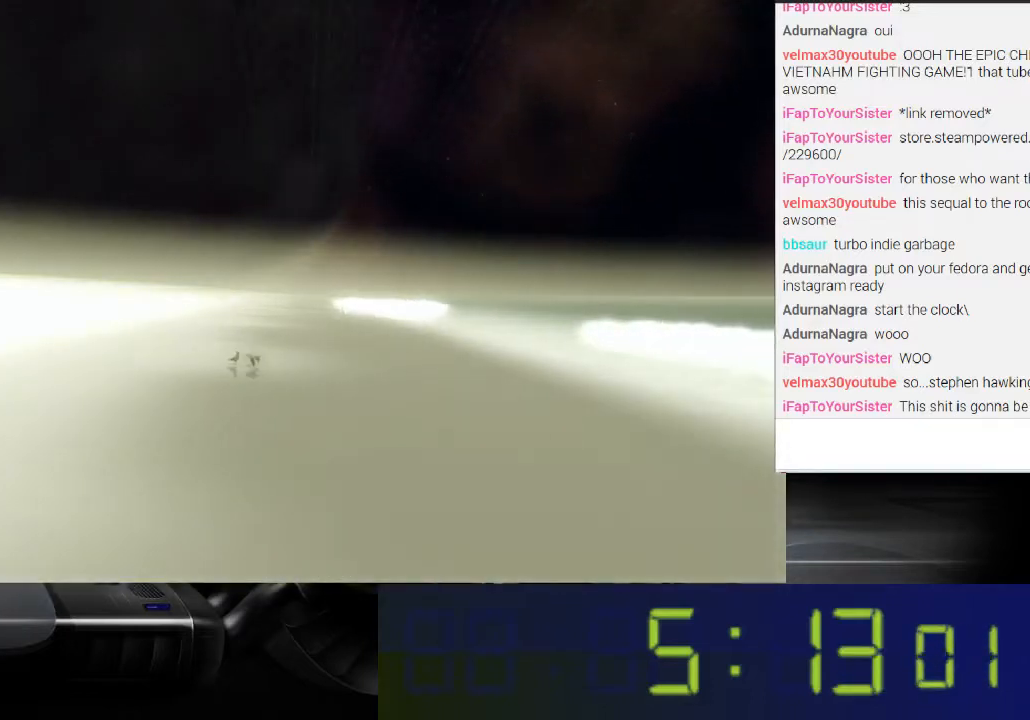
{"buttons": [], "left_stick": "left", "right_stick": "center", "events": [[133, "left_stick", "left"]]}
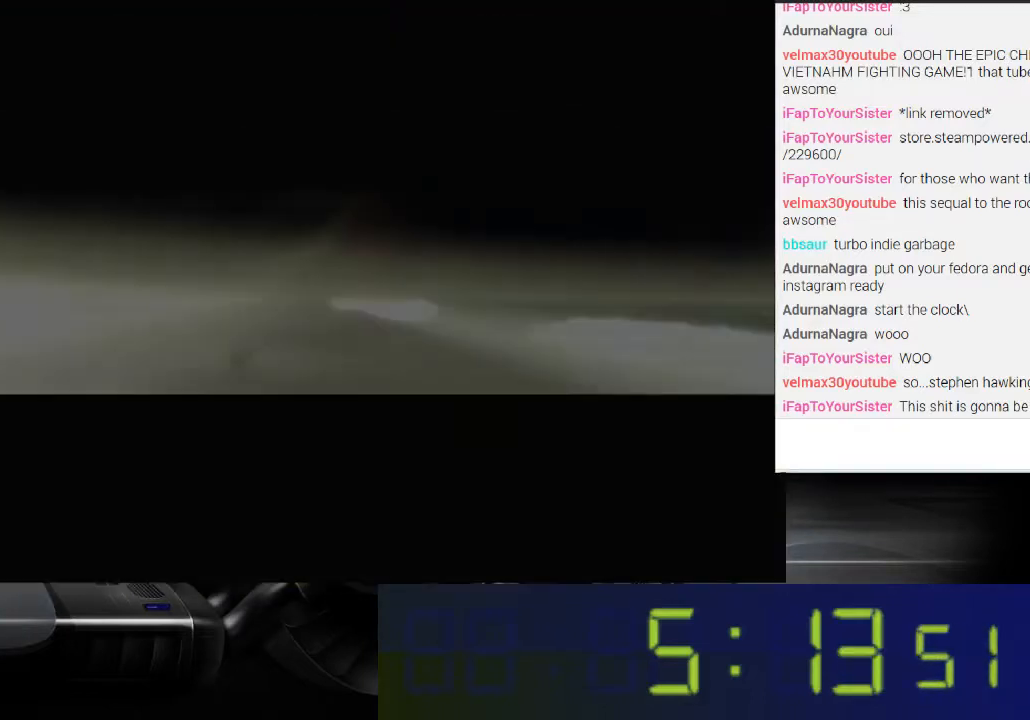
{"buttons": [], "left_stick": "center", "right_stick": "down-left", "events": [[200, "left_stick", "center"], [433, "right_stick", "down-left"]]}
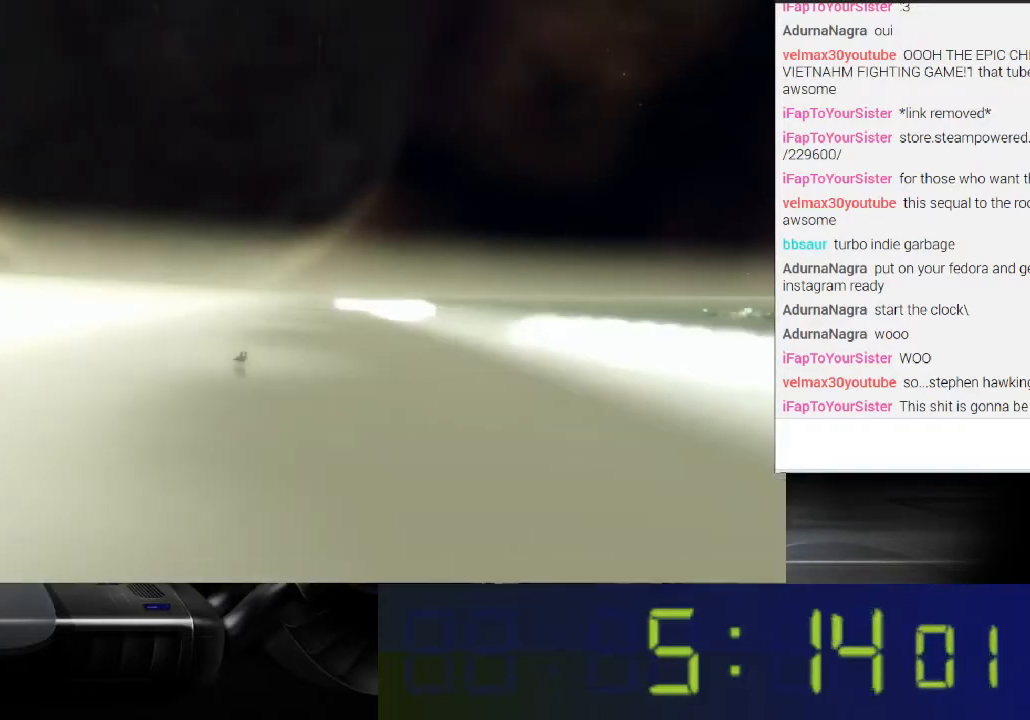
{"buttons": [], "left_stick": "center", "right_stick": "down-left", "events": []}
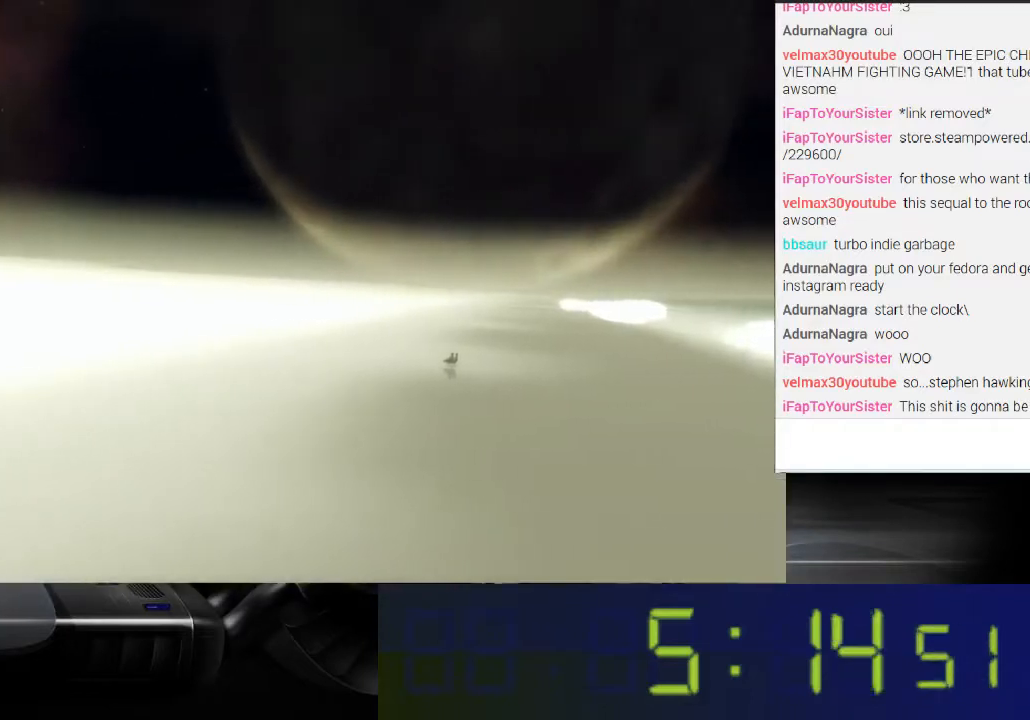
{"buttons": [], "left_stick": "center", "right_stick": "down-left", "events": []}
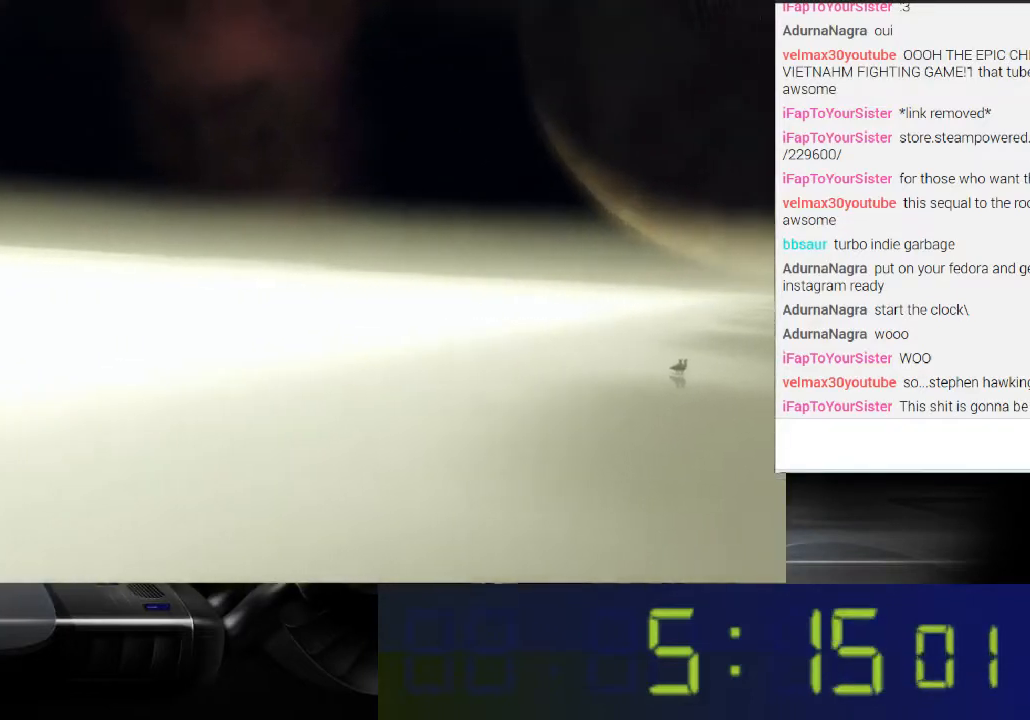
{"buttons": [], "left_stick": "up", "right_stick": "left", "events": [[200, "right_stick", "left"], [500, "left_stick", "up"]]}
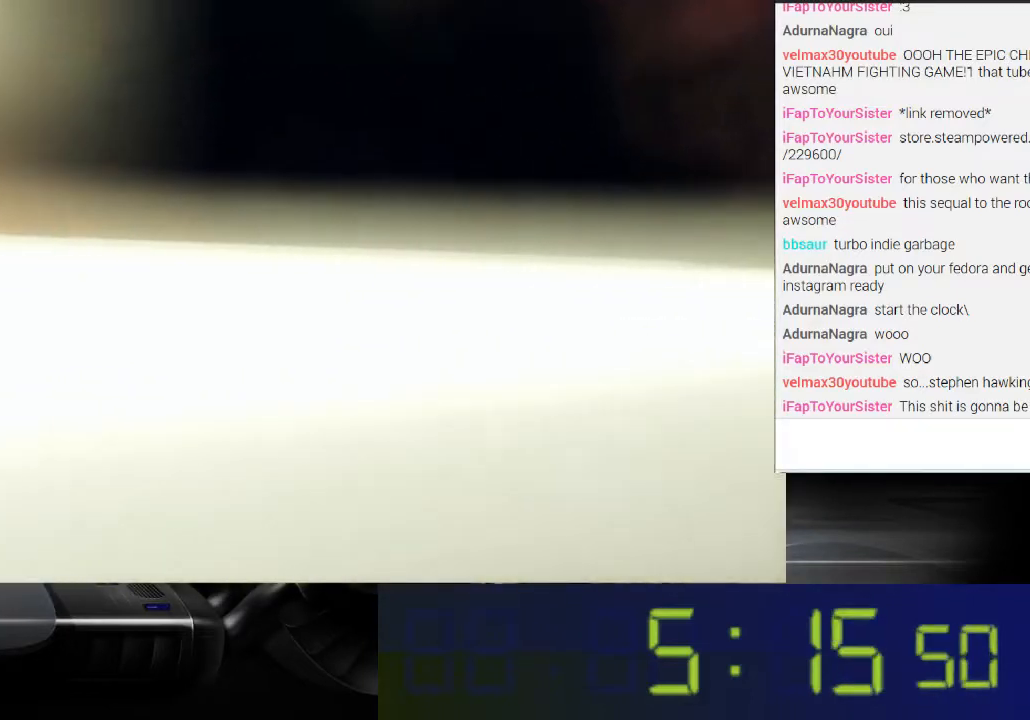
{"buttons": [], "left_stick": "up", "right_stick": "center", "events": [[333, "right_stick", "center"]]}